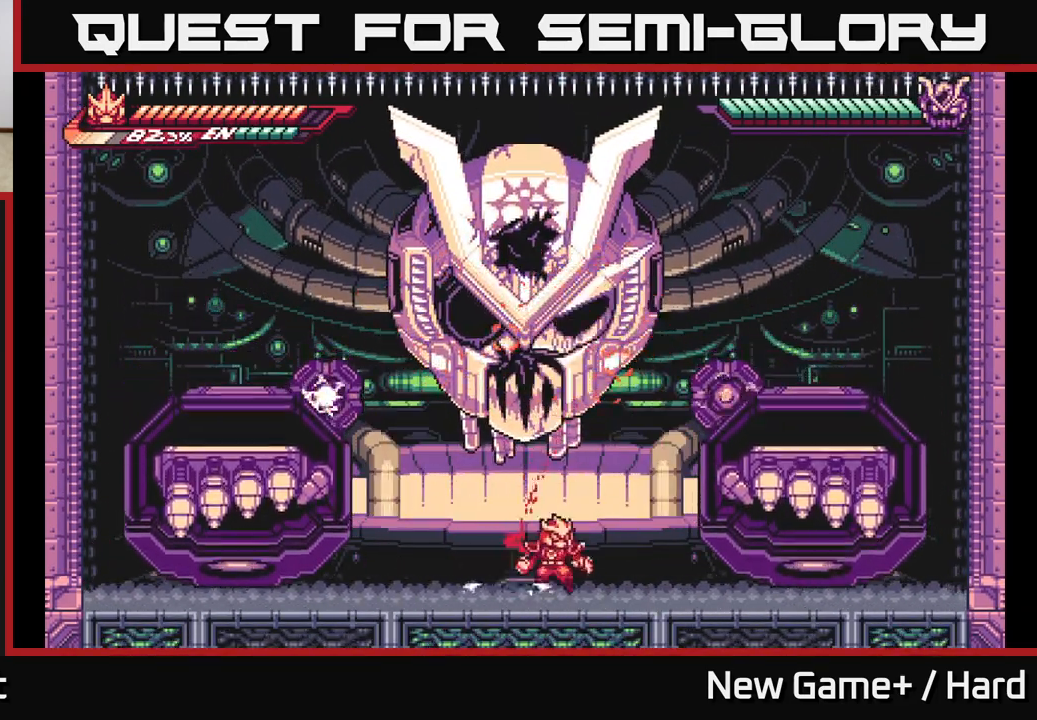
Gameplay with a controller (Xbox layout); each line is a JSON object with the inputs held at the frame after it. "events" lists button and stick changes between this image and that frame as [ms after this image, input, new state], when the widget could be followed in between.
{"buttons": ["A", "L2"], "left_stick": "right", "right_stick": "center", "events": [[33, "A", "down"], [50, "L2", "down"], [250, "A", "up"], [350, "A", "down"]]}
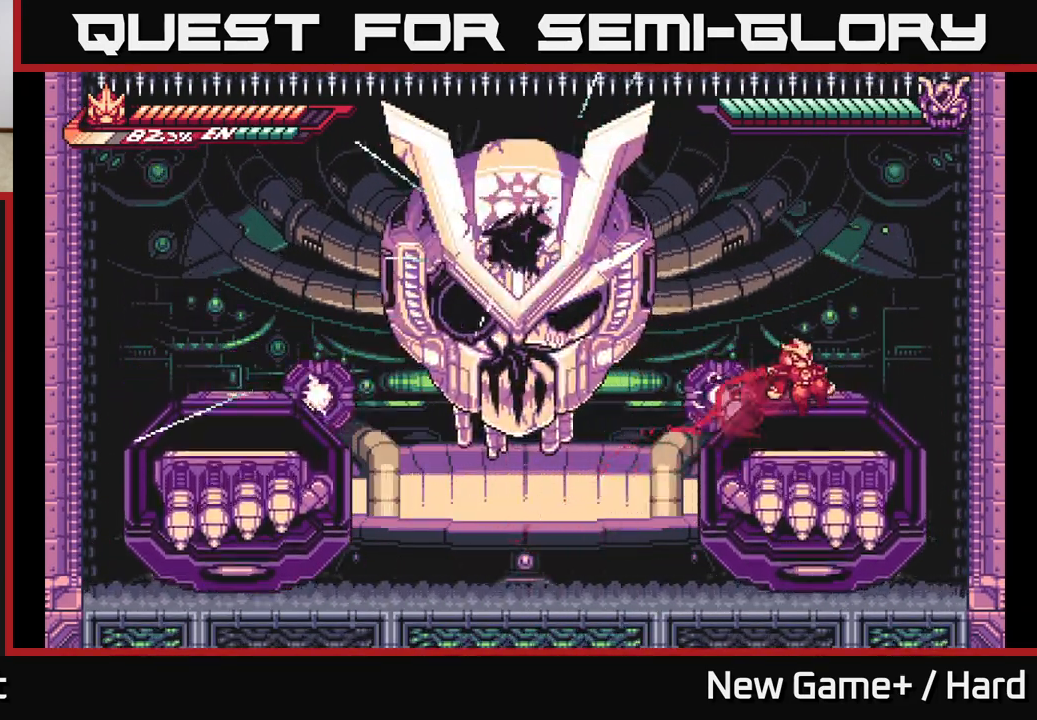
{"buttons": ["A", "X", "L2"], "left_stick": "left", "right_stick": "center", "events": [[50, "A", "up"], [117, "L2", "up"], [200, "left_stick", "left"], [250, "L2", "down"], [367, "A", "down"], [450, "X", "down"]]}
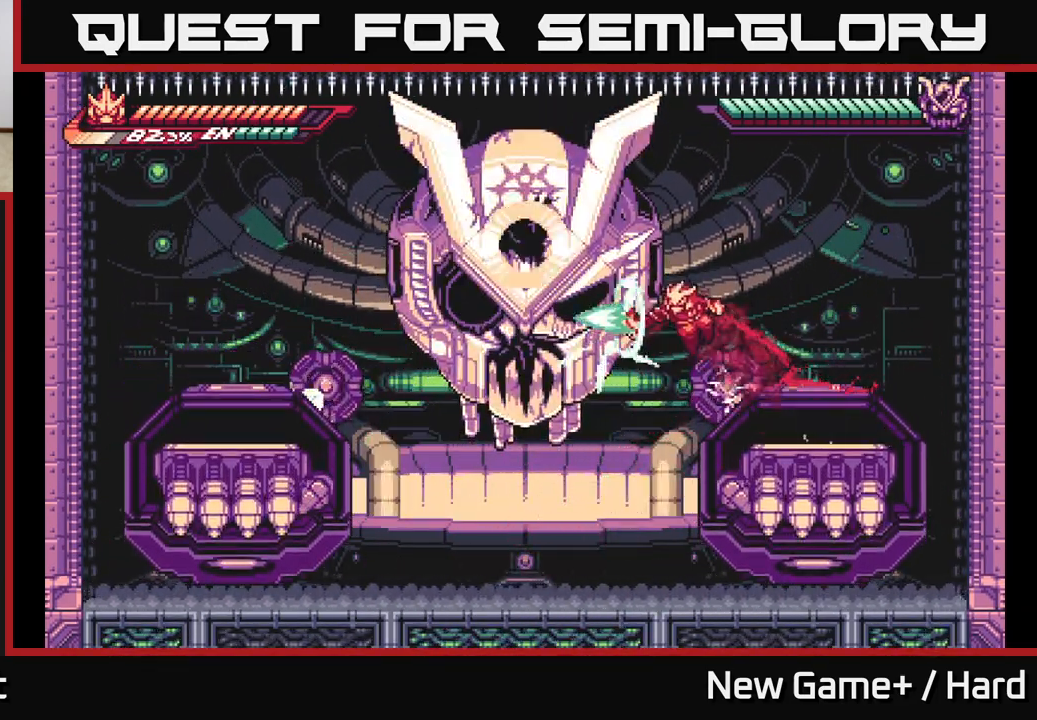
{"buttons": ["A", "X", "L2"], "left_stick": "right", "right_stick": "center", "events": [[50, "A", "up"], [100, "L2", "up"], [100, "X", "up"], [200, "X", "down"], [283, "left_stick", "center"], [317, "X", "up"], [367, "left_stick", "right"], [417, "A", "down"], [417, "L2", "down"], [417, "X", "down"]]}
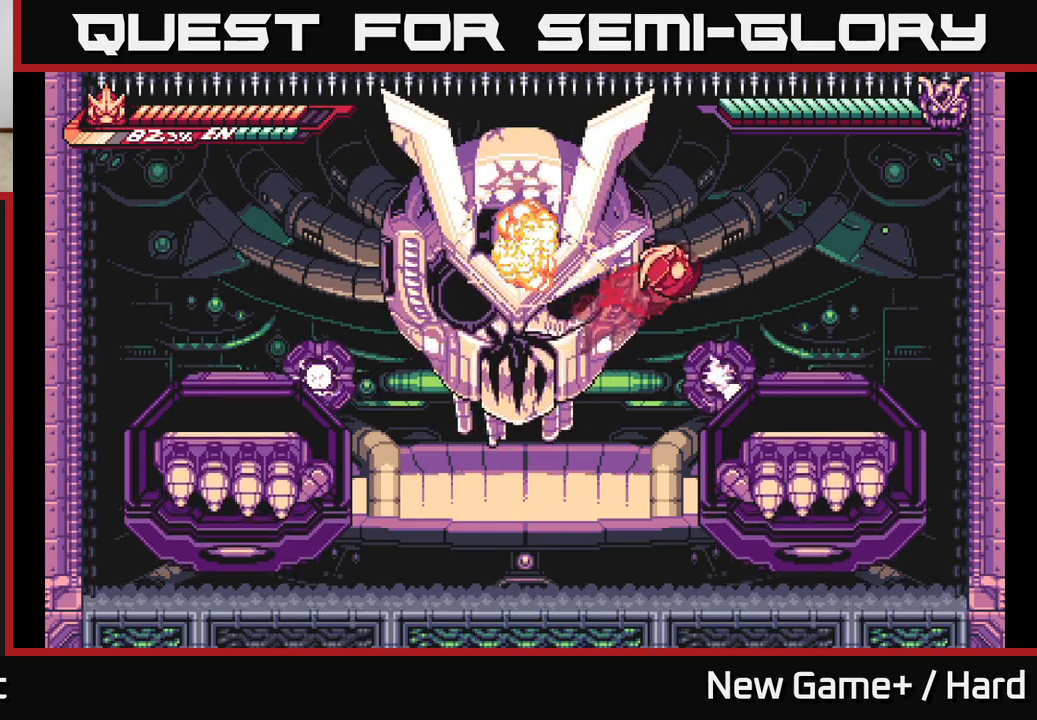
{"buttons": [], "left_stick": "left", "right_stick": "center", "events": [[67, "X", "up"], [183, "A", "up"], [367, "L2", "up"], [417, "left_stick", "center"], [467, "left_stick", "left"]]}
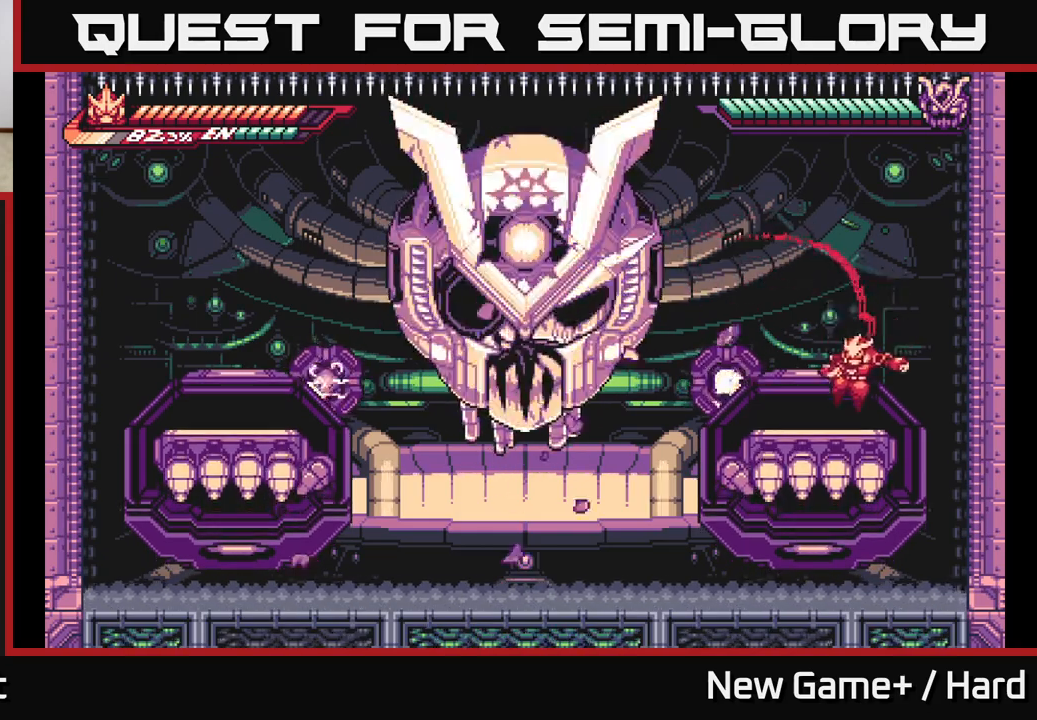
{"buttons": ["X"], "left_stick": "left", "right_stick": "center", "events": [[67, "L2", "down"], [150, "A", "down"], [267, "X", "down"], [350, "A", "up"], [383, "X", "up"], [483, "L2", "up"], [483, "X", "down"]]}
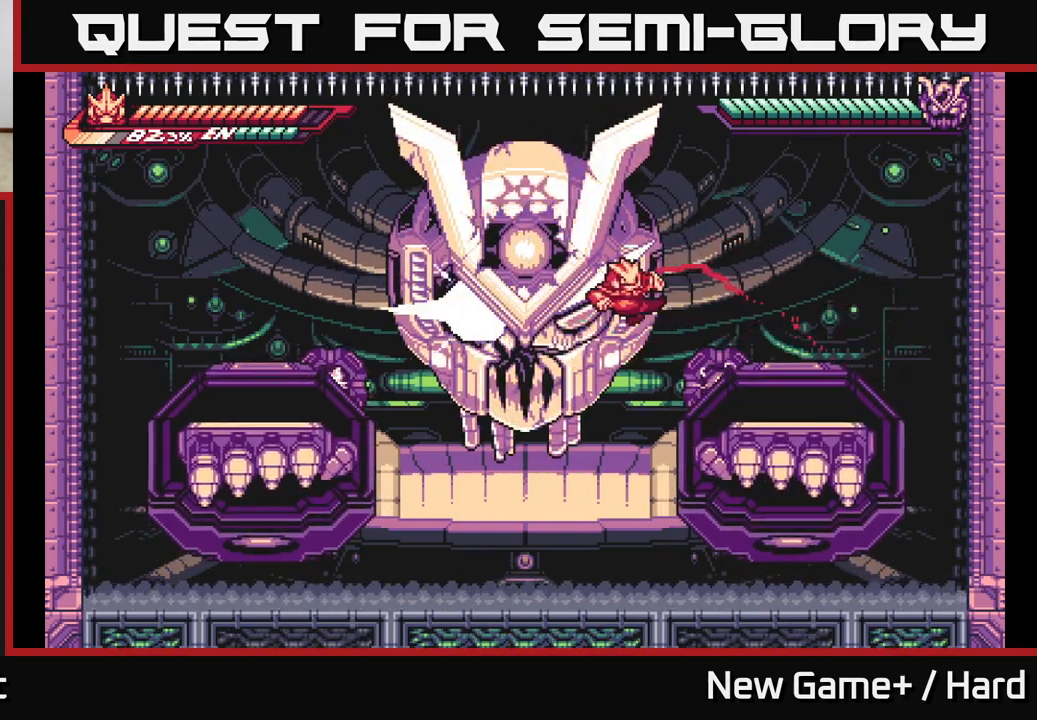
{"buttons": ["A", "L2"], "left_stick": "right", "right_stick": "center", "events": [[117, "X", "up"], [233, "L2", "down"], [233, "X", "down"], [233, "left_stick", "right"], [317, "A", "down"], [350, "X", "up"]]}
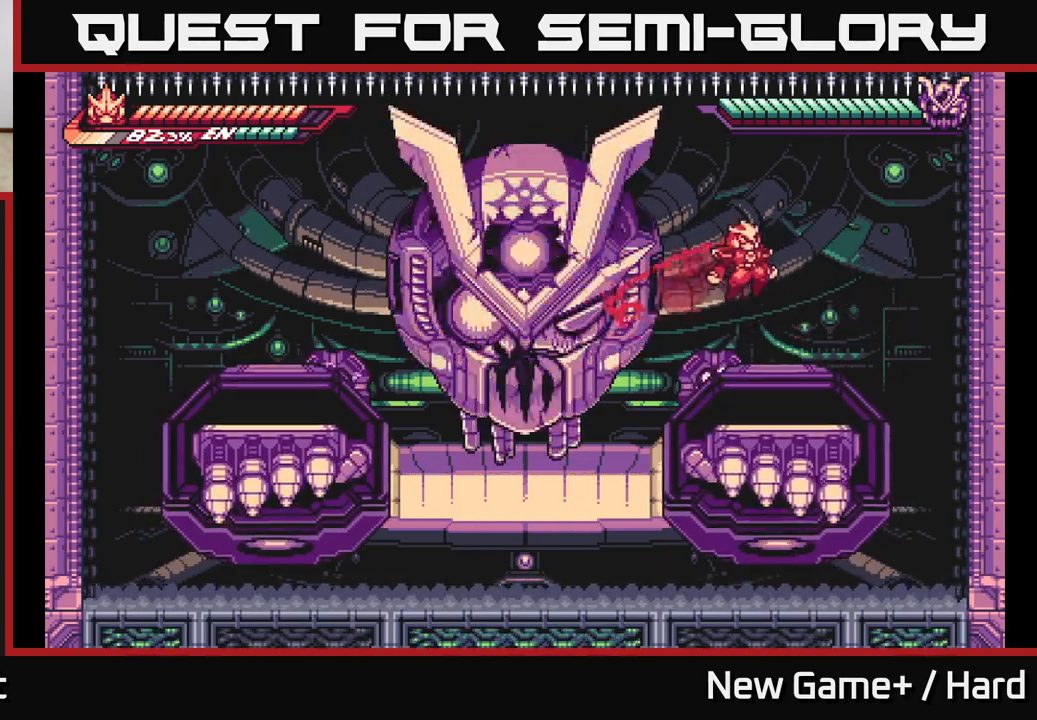
{"buttons": ["A", "L2"], "left_stick": "left", "right_stick": "center", "events": [[17, "A", "up"], [100, "L2", "up"], [250, "left_stick", "center"], [367, "left_stick", "left"], [383, "L2", "down"], [467, "A", "down"]]}
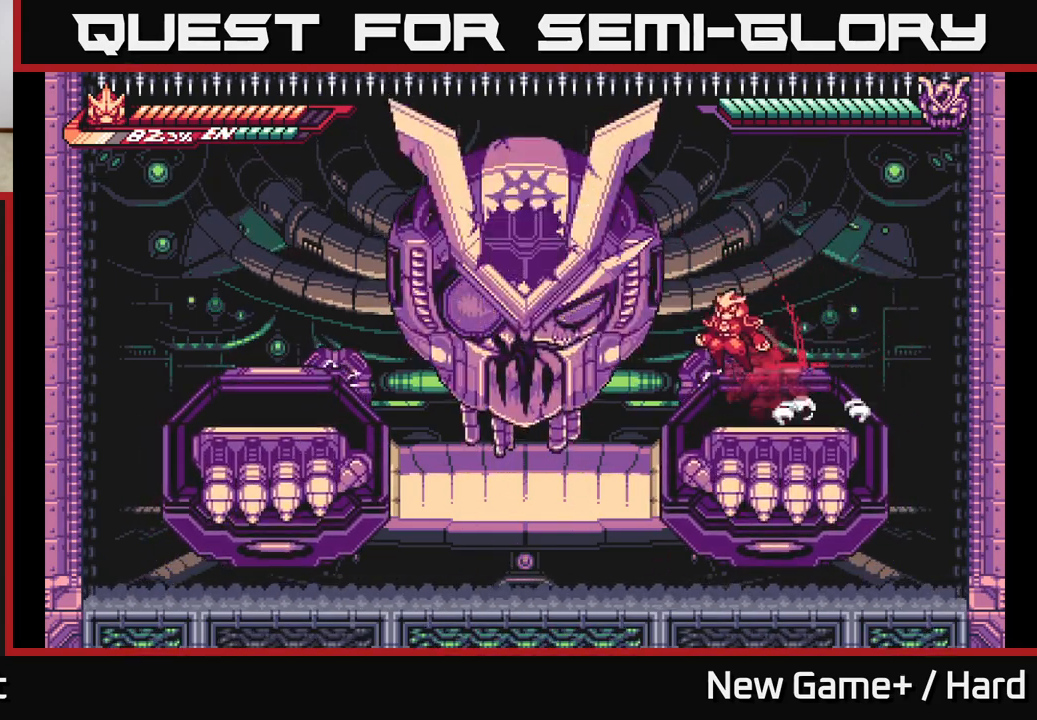
{"buttons": [], "left_stick": "up", "right_stick": "center", "events": [[67, "X", "down"], [117, "A", "up"], [150, "L2", "up"], [183, "X", "up"], [300, "X", "down"], [400, "X", "up"], [450, "left_stick", "up"]]}
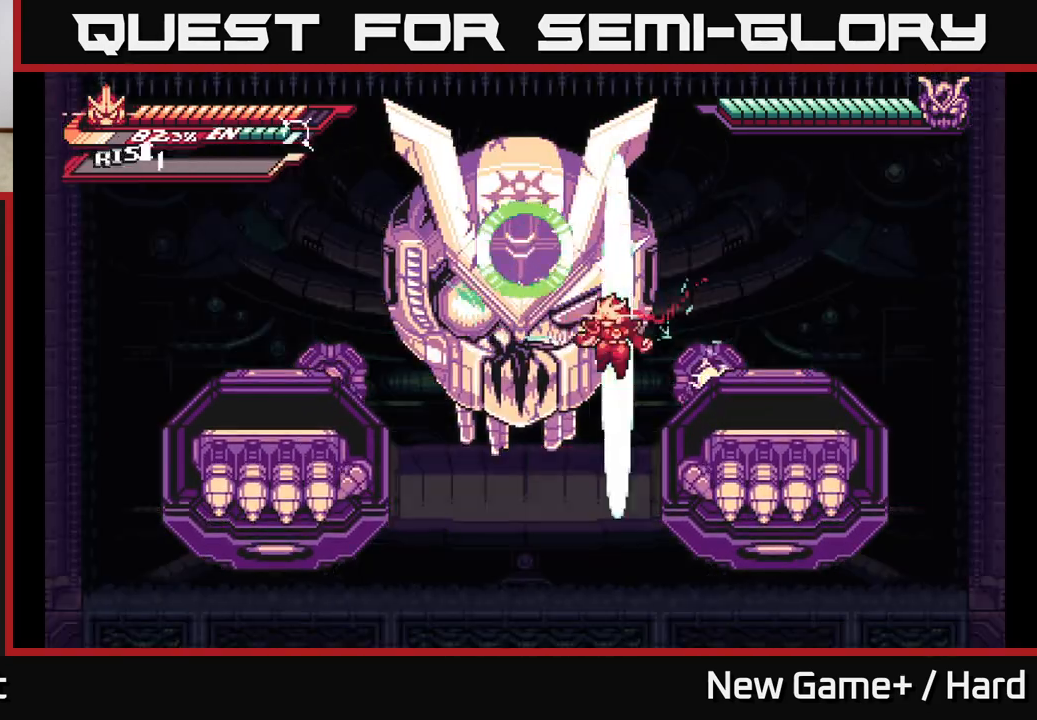
{"buttons": [], "left_stick": "left", "right_stick": "center", "events": [[283, "left_stick", "up-left"], [467, "left_stick", "left"]]}
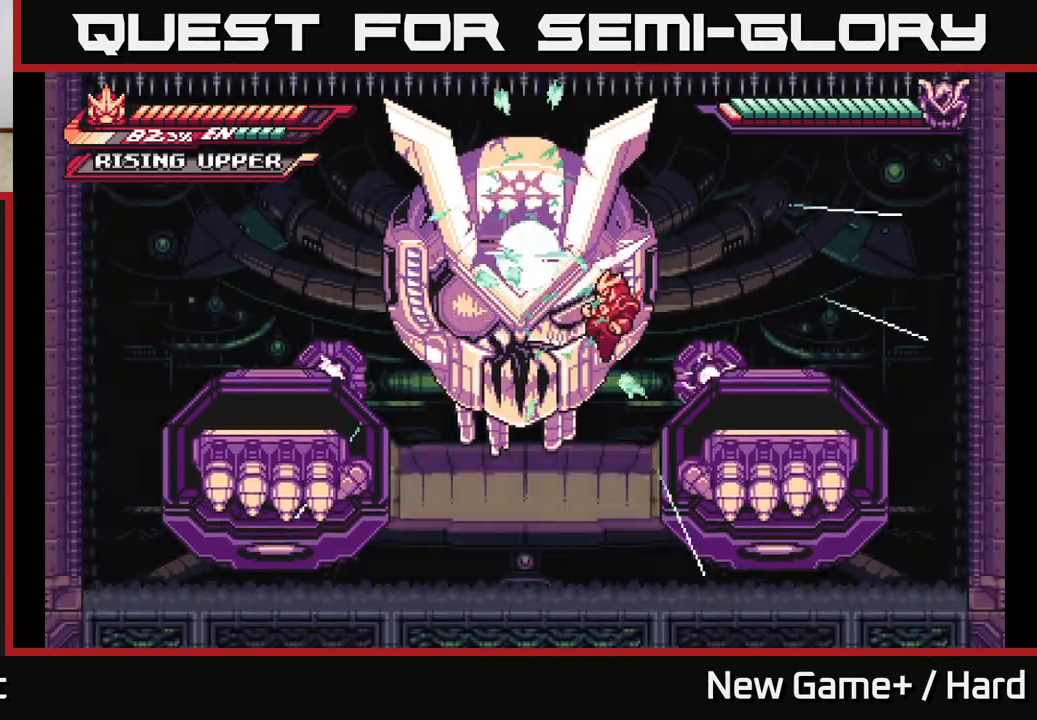
{"buttons": ["X"], "left_stick": "left", "right_stick": "center", "events": [[433, "X", "down"]]}
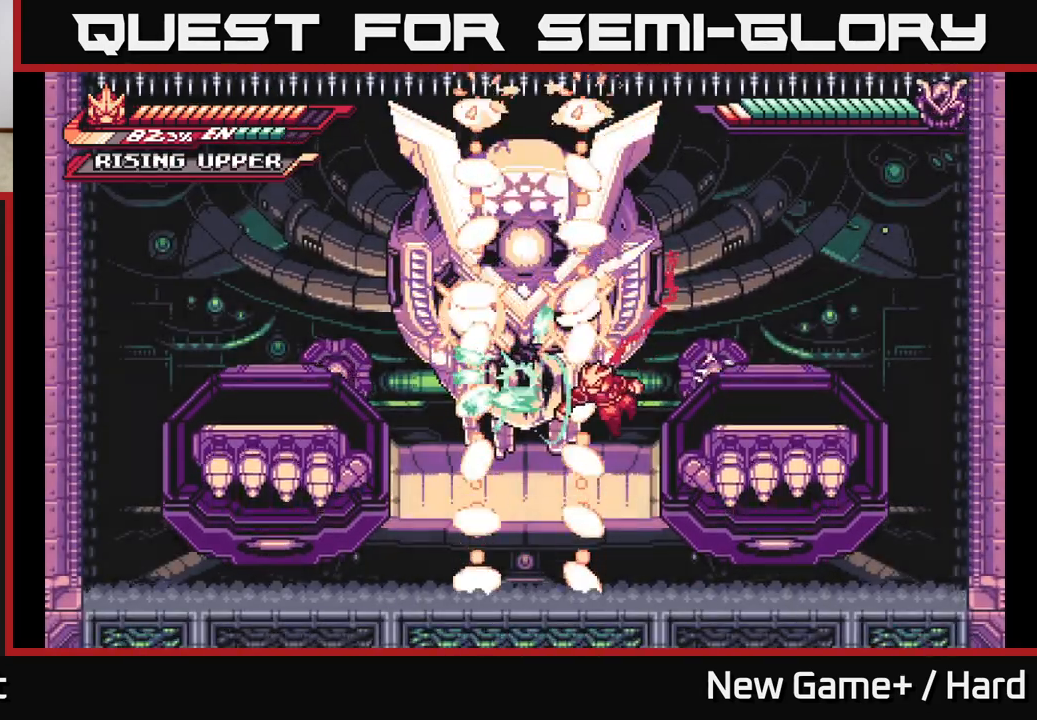
{"buttons": [], "left_stick": "right", "right_stick": "center", "events": [[67, "X", "up"], [83, "A", "down"], [117, "L2", "down"], [133, "X", "down"], [233, "X", "up"], [250, "left_stick", "right"], [367, "A", "up"], [383, "X", "down"], [400, "X", "up"], [500, "L2", "up"]]}
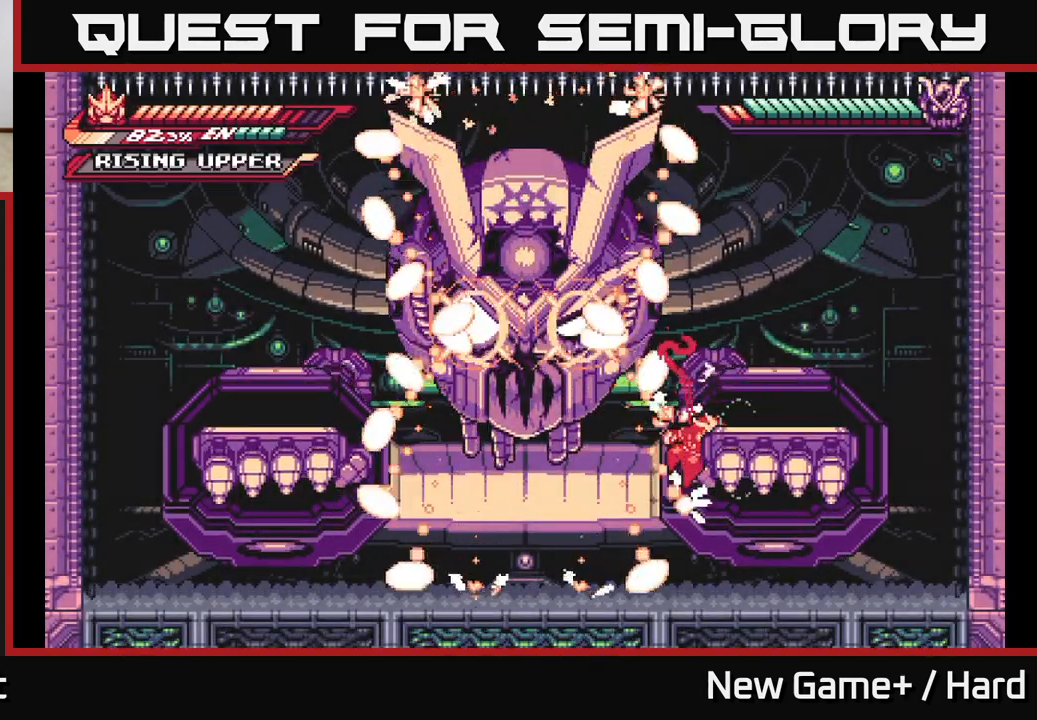
{"buttons": ["X", "L2"], "left_stick": "left", "right_stick": "center", "events": [[33, "A", "down"], [100, "L2", "down"], [200, "A", "up"], [217, "left_stick", "left"], [317, "A", "down"], [383, "X", "down"], [450, "A", "up"]]}
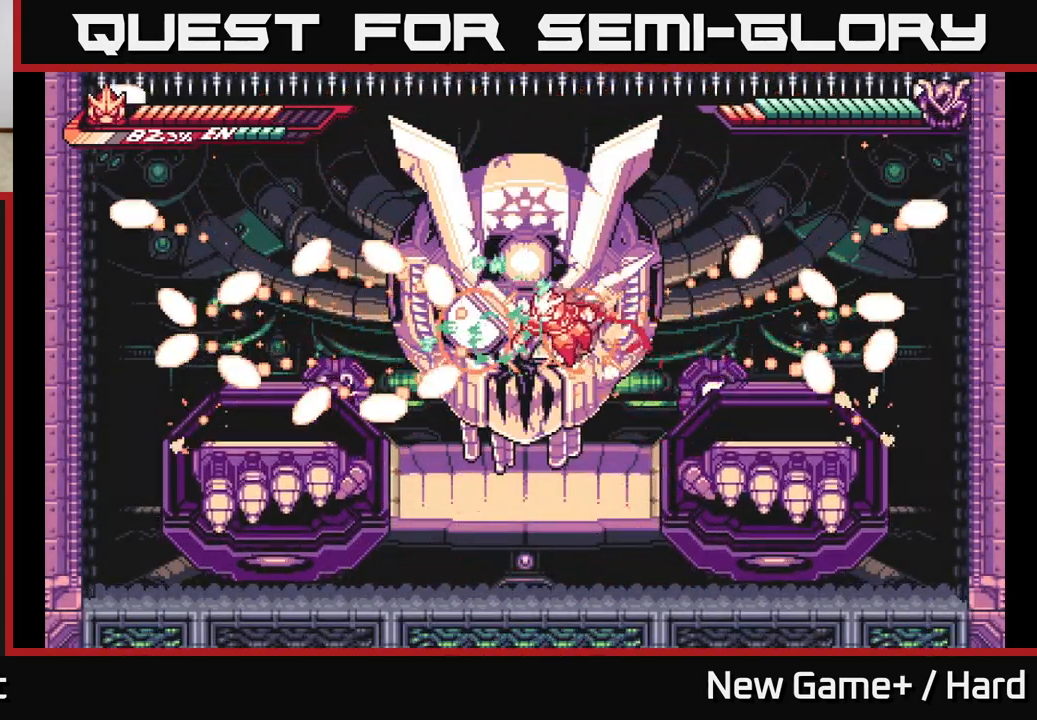
{"buttons": [], "left_stick": "center", "right_stick": "center", "events": [[33, "L2", "up"], [33, "X", "up"], [50, "left_stick", "center"], [117, "X", "down"], [250, "X", "up"], [317, "X", "down"], [467, "X", "up"]]}
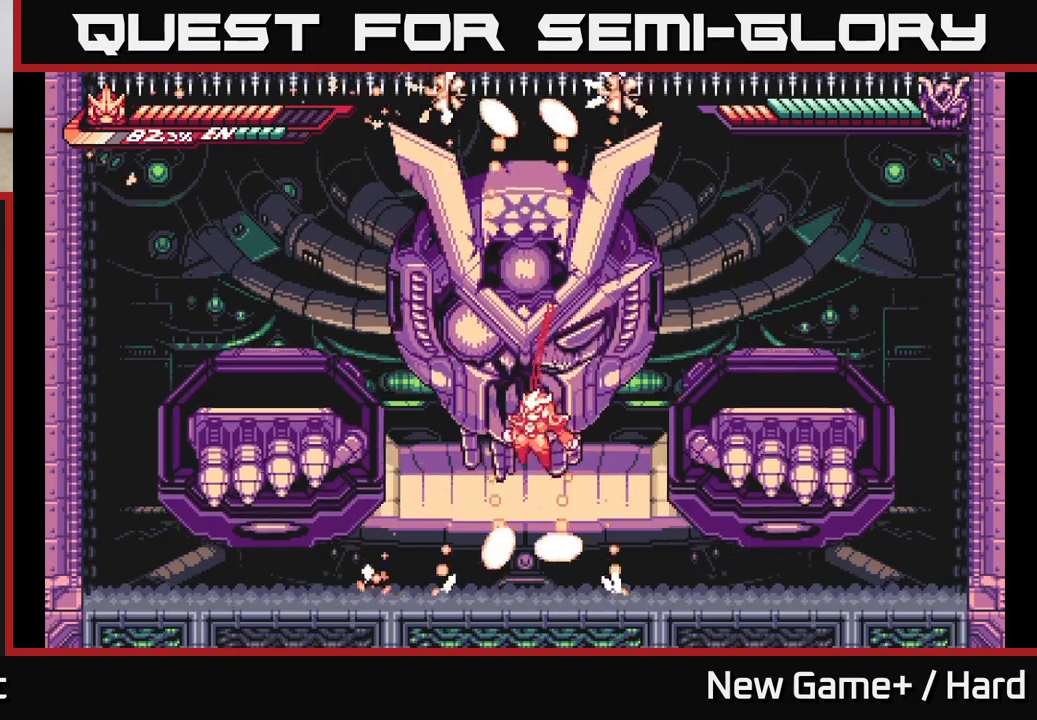
{"buttons": ["A"], "left_stick": "up", "right_stick": "center", "events": [[33, "X", "down"], [183, "X", "up"], [250, "left_stick", "up"], [333, "A", "down"]]}
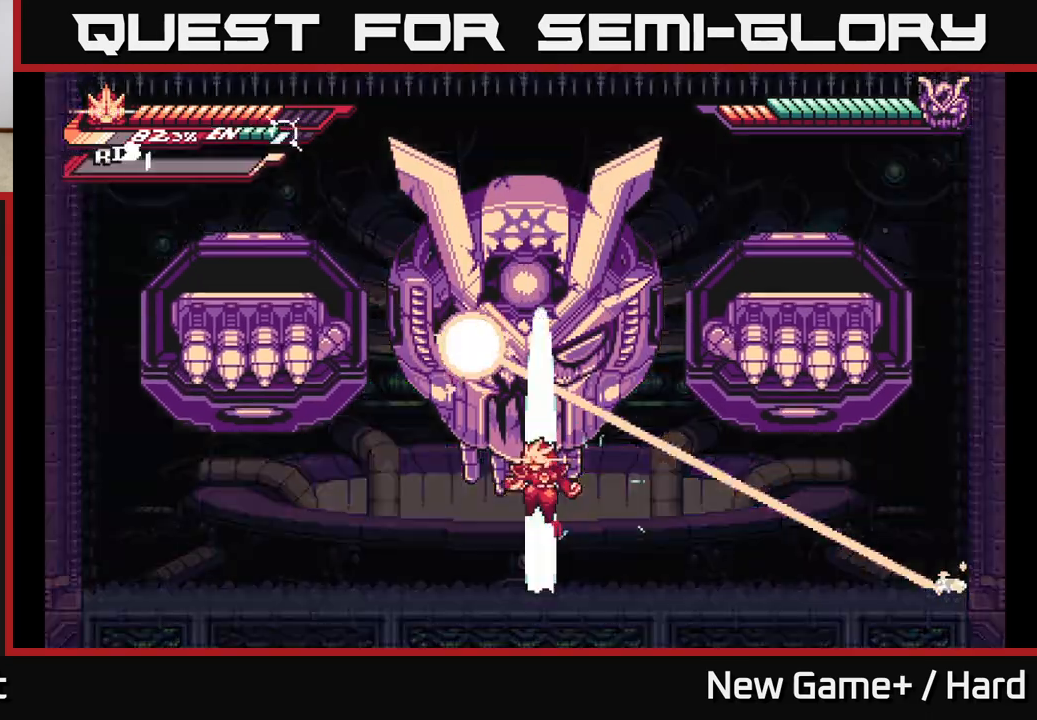
{"buttons": [], "left_stick": "up", "right_stick": "center", "events": [[67, "A", "up"]]}
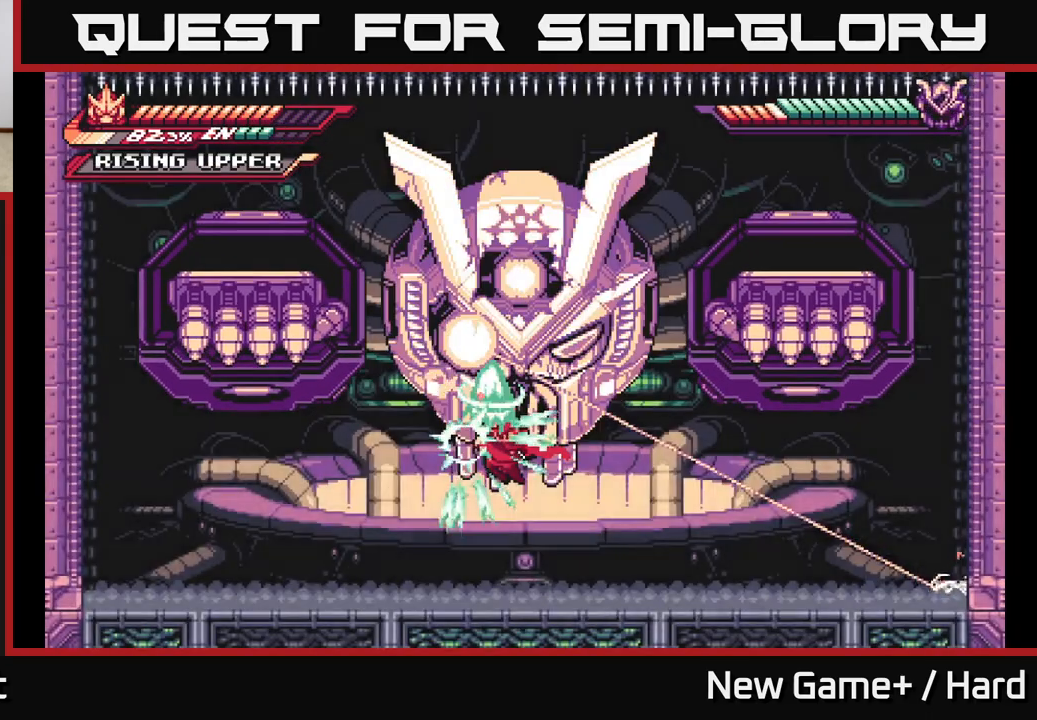
{"buttons": [], "left_stick": "left", "right_stick": "center", "events": [[50, "left_stick", "up-right"], [283, "left_stick", "center"], [333, "left_stick", "left"]]}
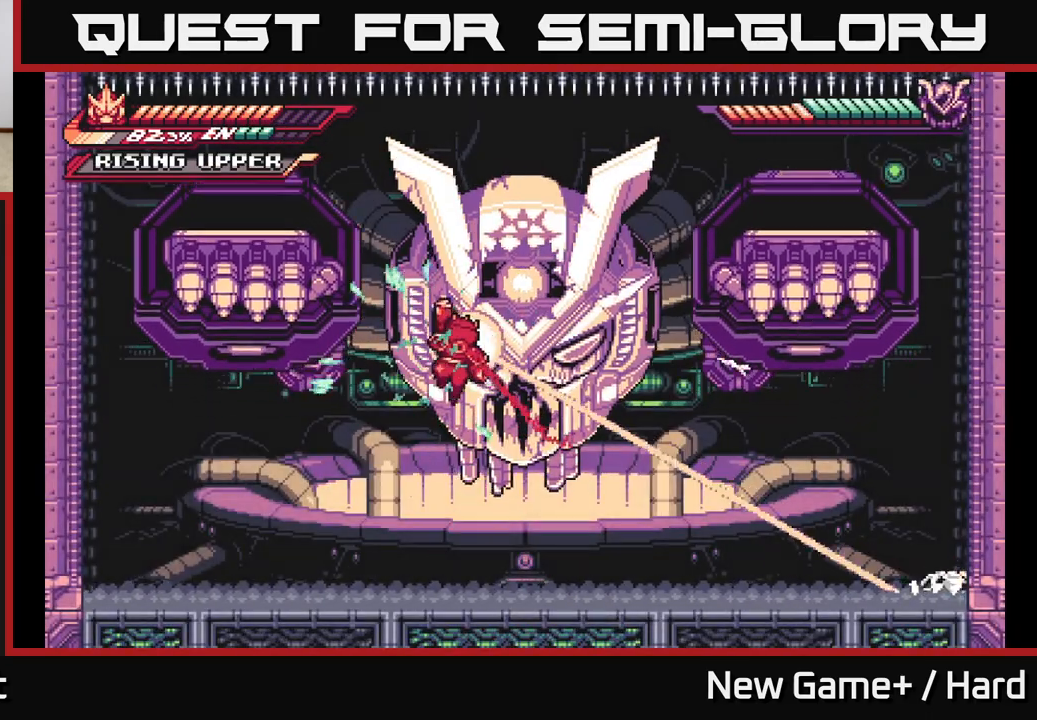
{"buttons": [], "left_stick": "left", "right_stick": "center", "events": []}
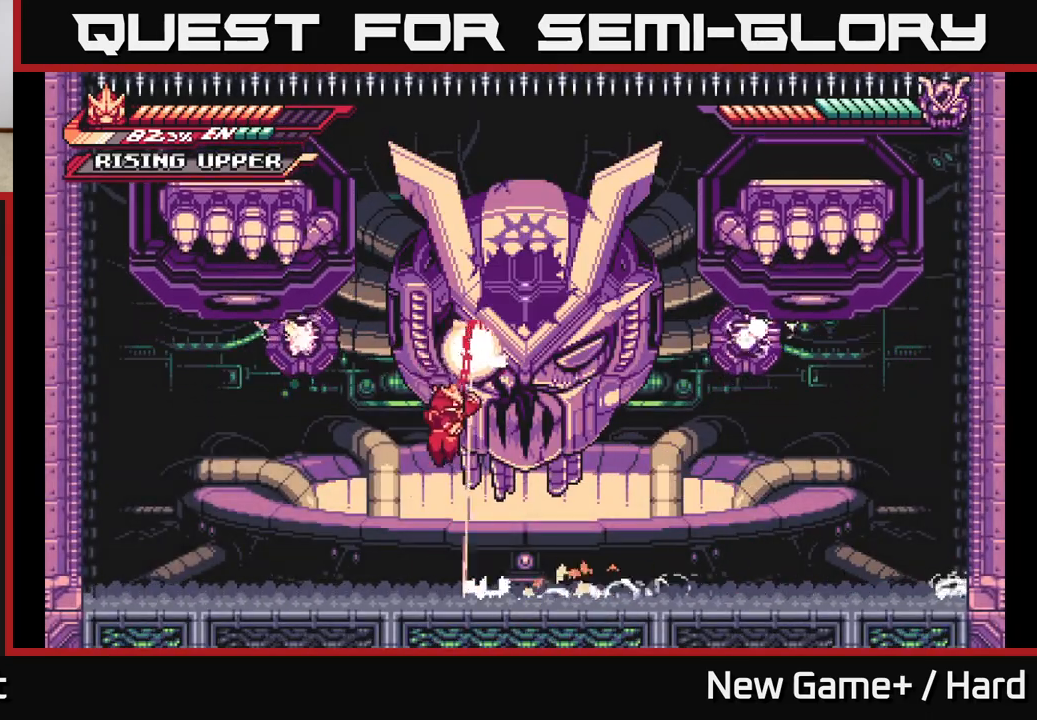
{"buttons": ["L2"], "left_stick": "left", "right_stick": "center", "events": [[250, "L2", "down"]]}
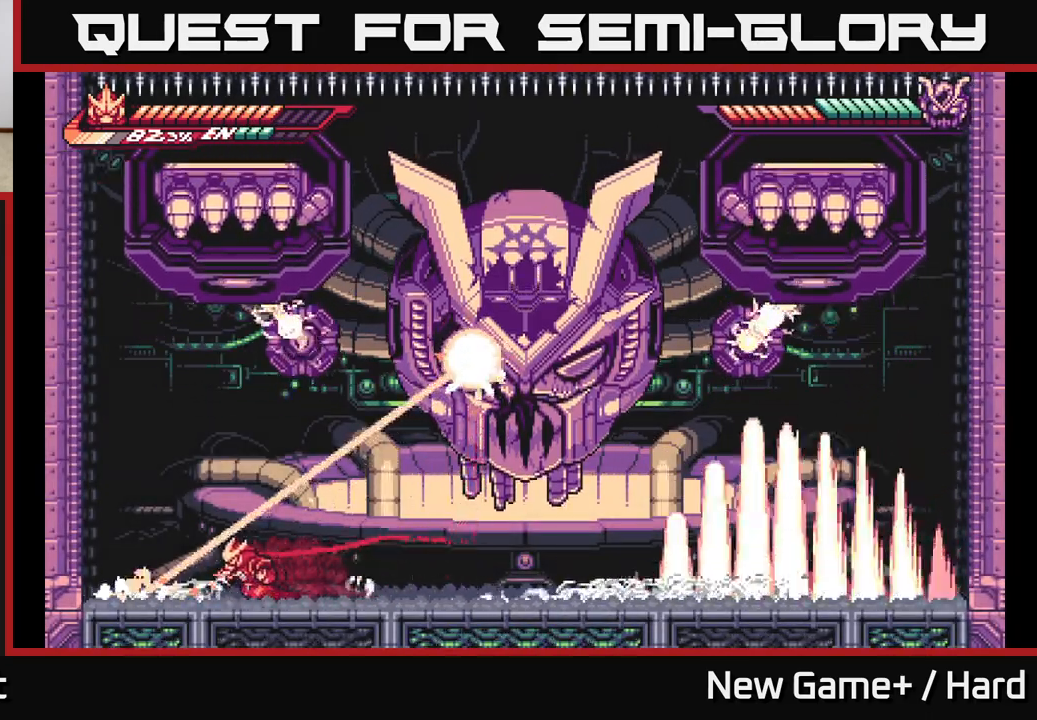
{"buttons": ["L2"], "left_stick": "left", "right_stick": "center", "events": [[83, "A", "down"], [283, "A", "up"], [333, "A", "down"], [500, "A", "up"]]}
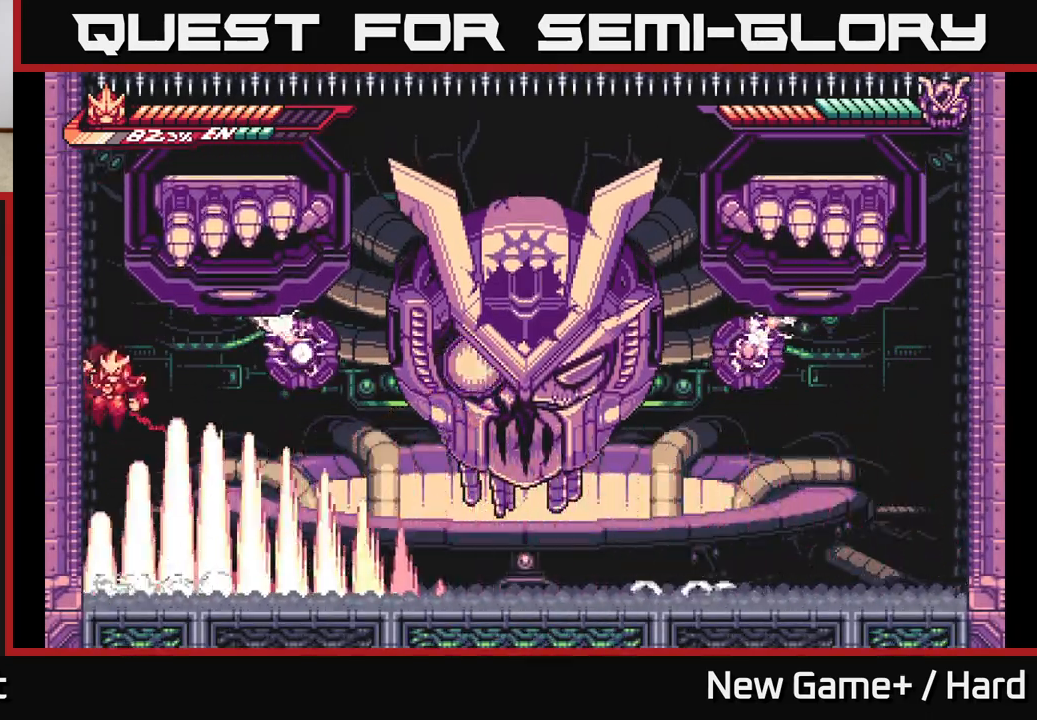
{"buttons": ["L2"], "left_stick": "left", "right_stick": "center", "events": [[67, "A", "down"], [250, "A", "up"]]}
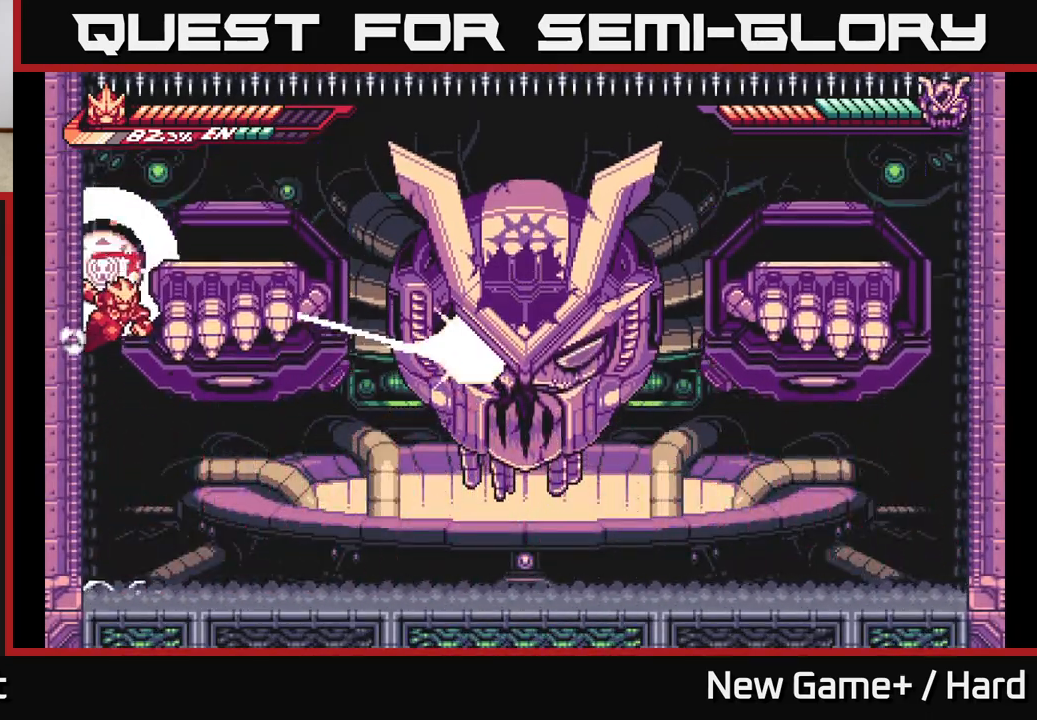
{"buttons": [], "left_stick": "right", "right_stick": "center", "events": [[183, "A", "down"], [300, "left_stick", "right"], [350, "A", "up"], [433, "L2", "up"]]}
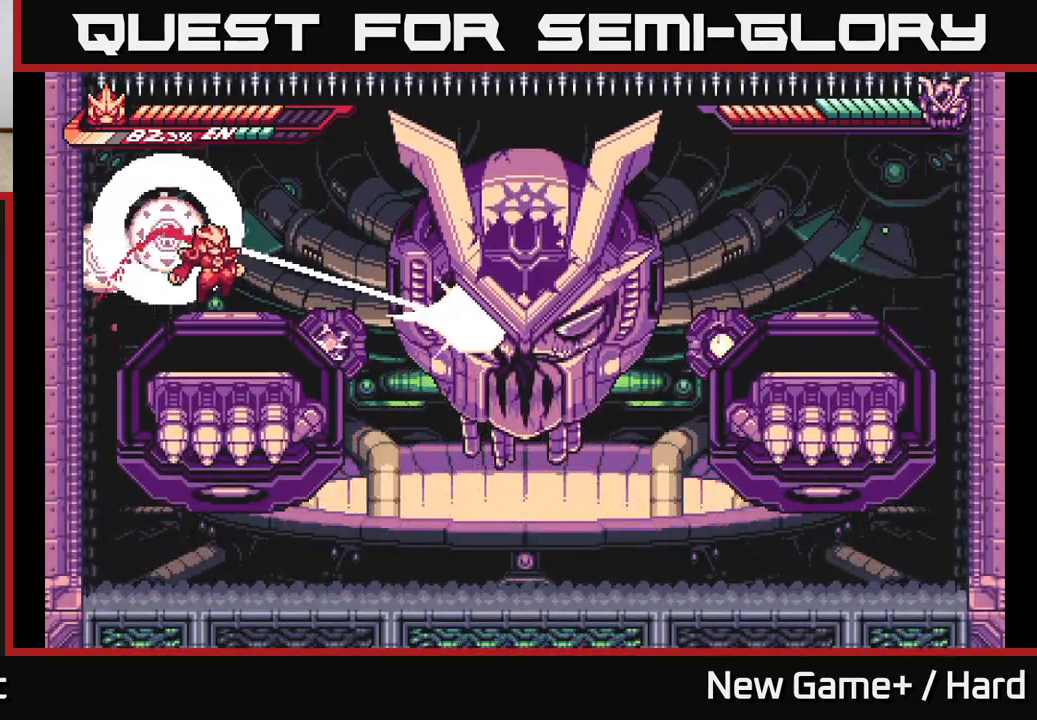
{"buttons": ["A", "X", "L2"], "left_stick": "right", "right_stick": "center", "events": [[133, "left_stick", "center"], [217, "left_stick", "right"], [233, "L2", "down"], [317, "A", "down"], [383, "X", "down"]]}
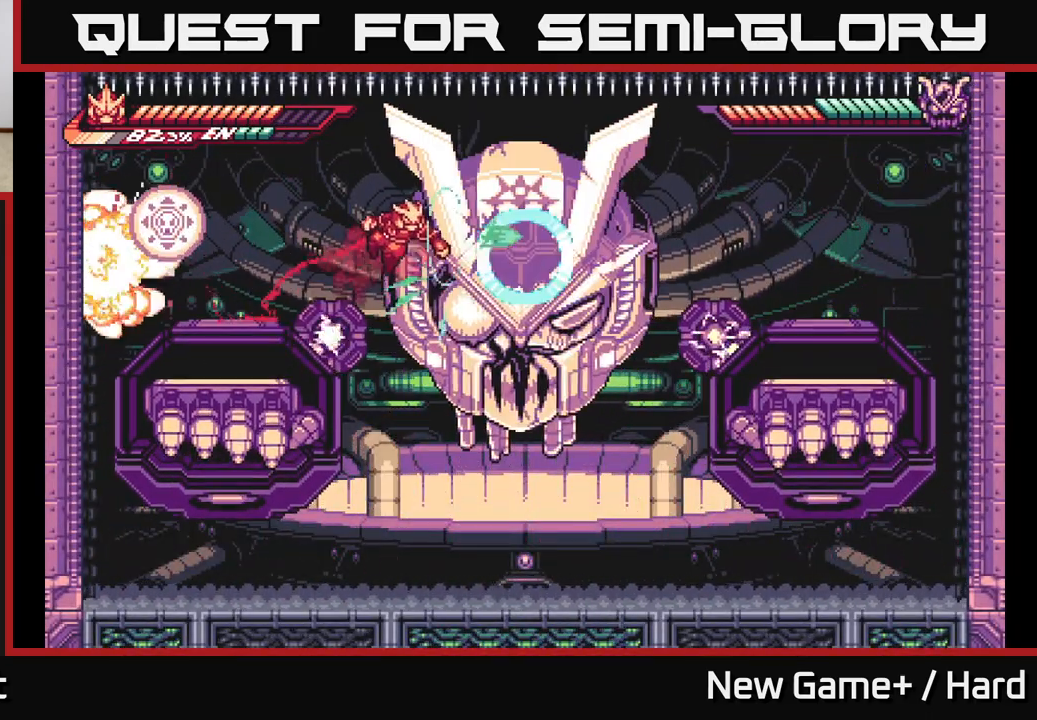
{"buttons": [], "left_stick": "right", "right_stick": "center", "events": [[33, "L2", "up"], [33, "X", "up"], [50, "A", "up"], [133, "X", "down"], [250, "X", "up"], [333, "left_stick", "center"], [350, "X", "down"], [467, "X", "up"], [500, "left_stick", "right"]]}
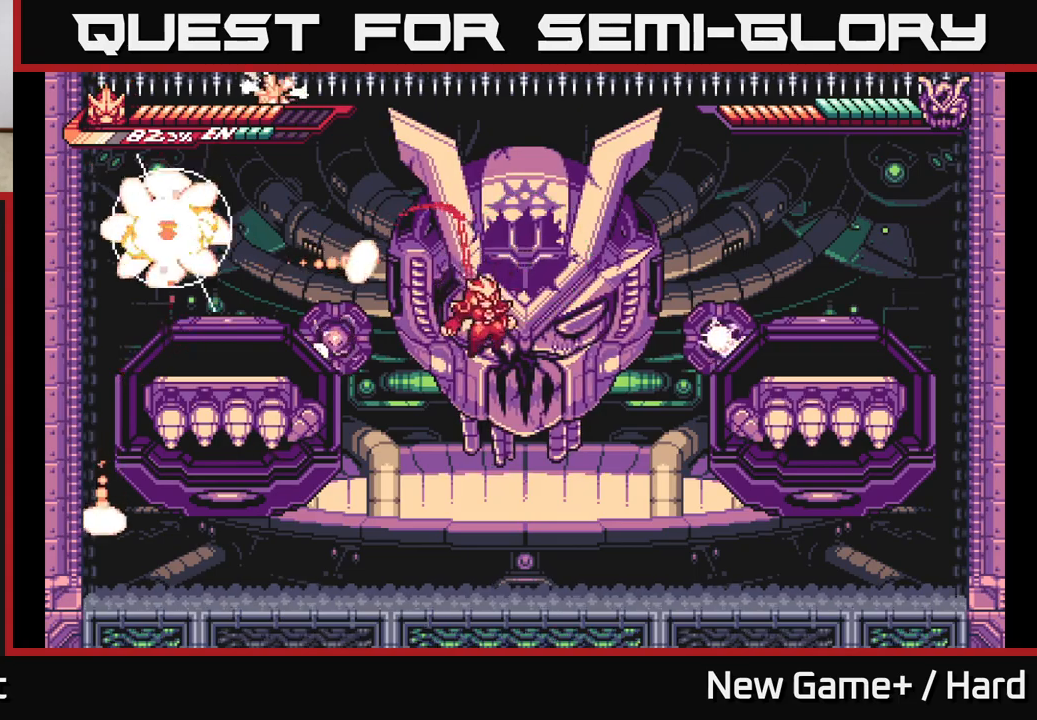
{"buttons": [], "left_stick": "left", "right_stick": "center", "events": [[50, "X", "down"], [133, "A", "down"], [167, "X", "up"], [267, "X", "down"], [300, "A", "up"], [367, "X", "up"], [417, "left_stick", "down-left"], [467, "left_stick", "left"]]}
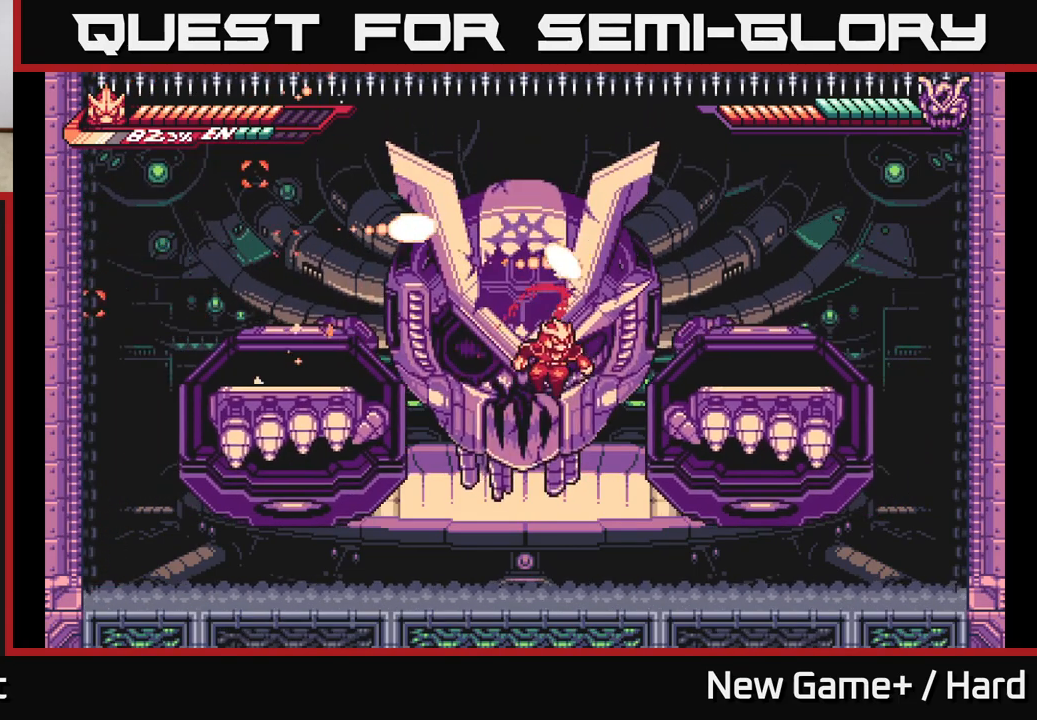
{"buttons": ["A"], "left_stick": "center", "right_stick": "center", "events": [[83, "X", "down"], [217, "left_stick", "right"], [250, "X", "up"], [317, "X", "down"], [333, "left_stick", "center"], [383, "A", "down"], [433, "X", "up"]]}
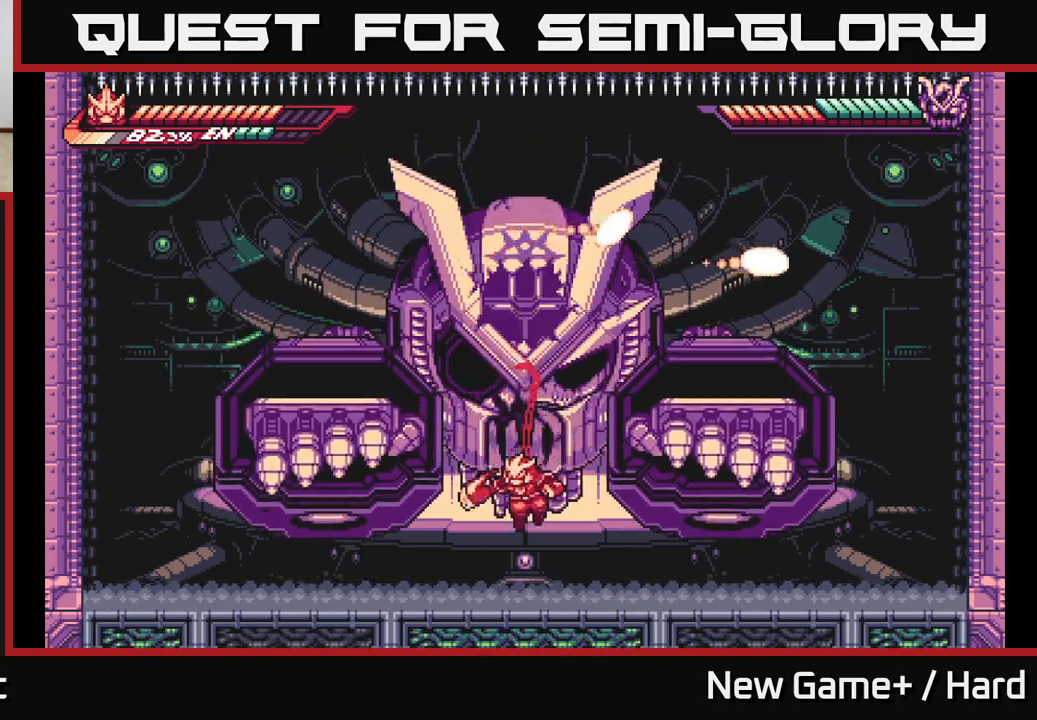
{"buttons": [], "left_stick": "center", "right_stick": "center", "events": [[33, "X", "down"], [50, "A", "up"], [150, "X", "up"], [250, "X", "down"], [283, "A", "down"], [333, "X", "up"], [483, "A", "up"]]}
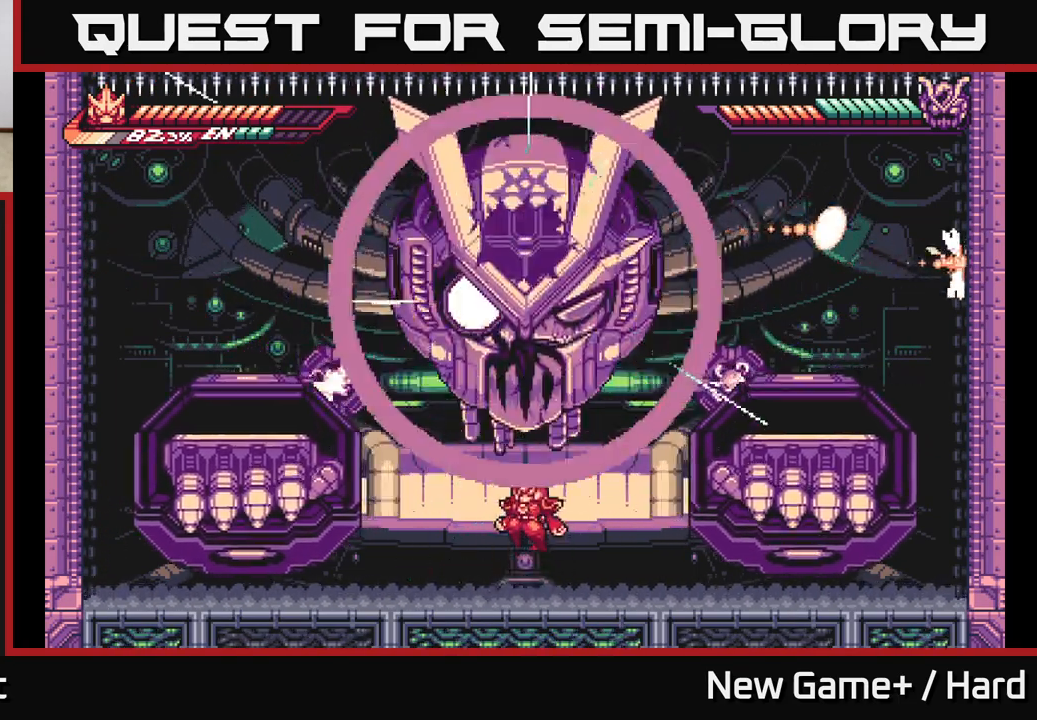
{"buttons": ["A", "L2"], "left_stick": "left", "right_stick": "center", "events": [[117, "left_stick", "left"], [133, "L2", "down"], [333, "A", "down"]]}
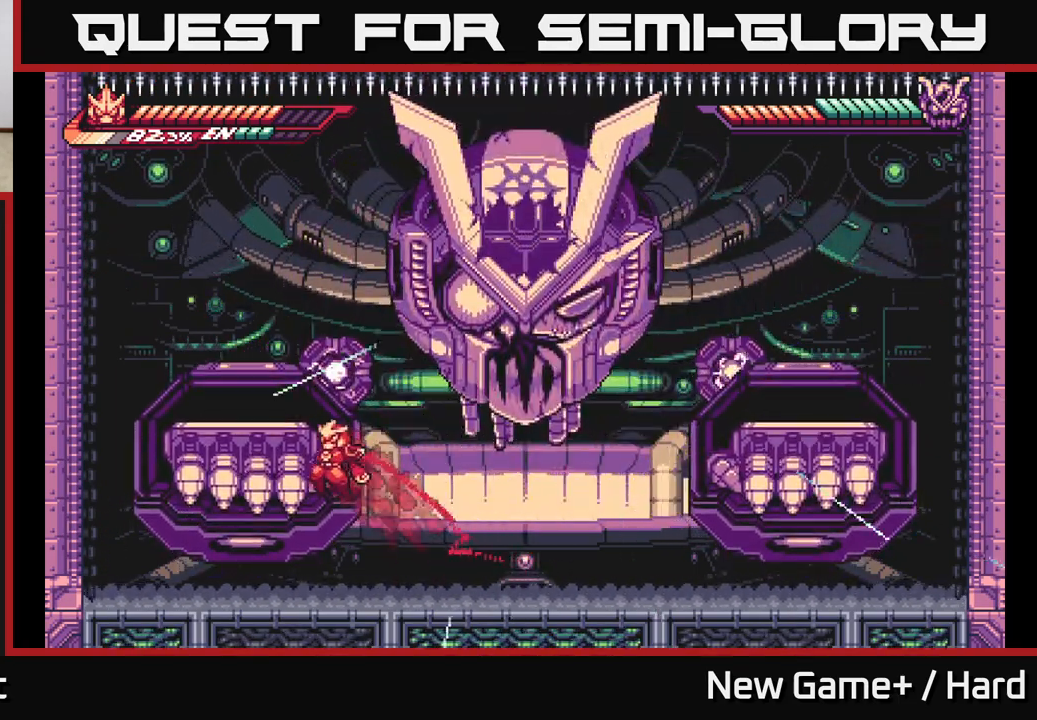
{"buttons": ["L2"], "left_stick": "left", "right_stick": "center", "events": [[17, "left_stick", "center"], [33, "A", "up"], [67, "A", "down"], [100, "left_stick", "left"], [217, "A", "up"], [283, "A", "down"], [467, "A", "up"]]}
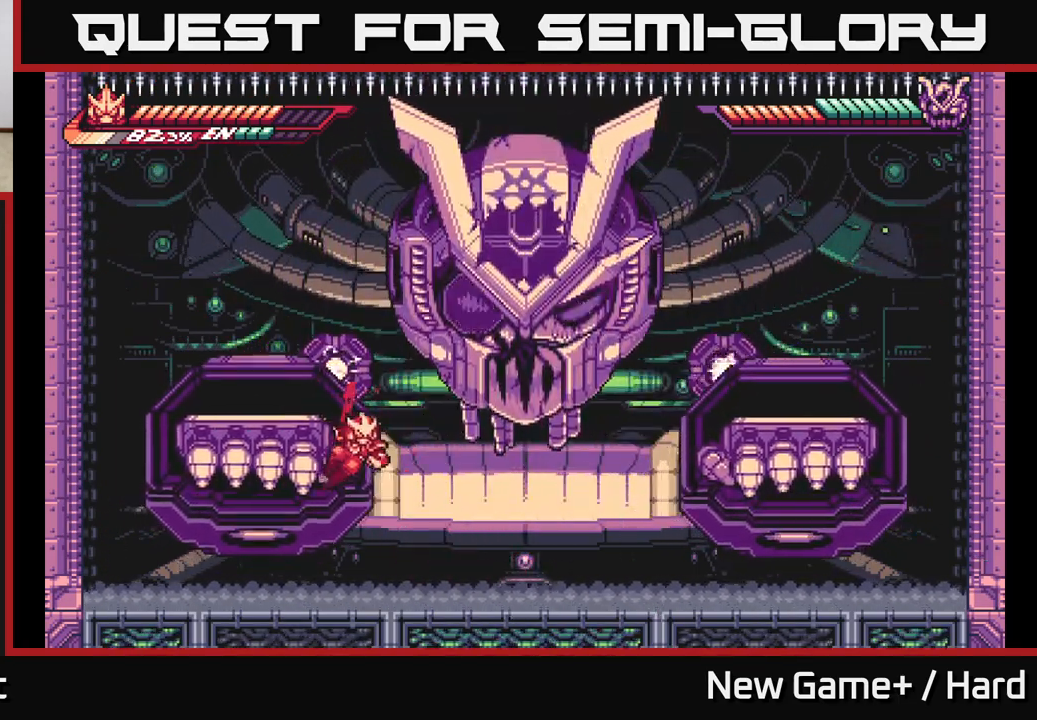
{"buttons": [], "left_stick": "center", "right_stick": "center", "events": [[17, "L2", "up"], [33, "left_stick", "center"], [100, "A", "down"], [133, "L2", "down"], [150, "left_stick", "left"], [300, "A", "up"], [367, "L2", "up"], [417, "left_stick", "center"]]}
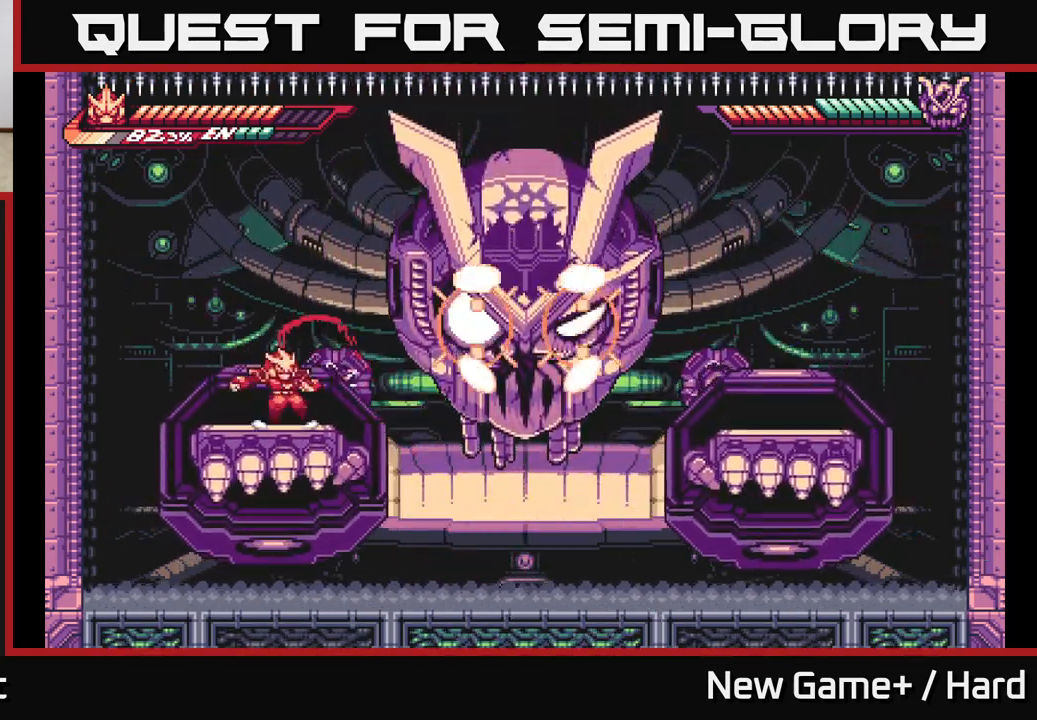
{"buttons": ["A", "X"], "left_stick": "left", "right_stick": "center", "events": [[17, "left_stick", "right"], [33, "L2", "down"], [117, "A", "down"], [183, "X", "down"], [317, "X", "up"], [333, "A", "up"], [350, "L2", "up"], [367, "A", "down"], [400, "X", "down"], [417, "left_stick", "left"]]}